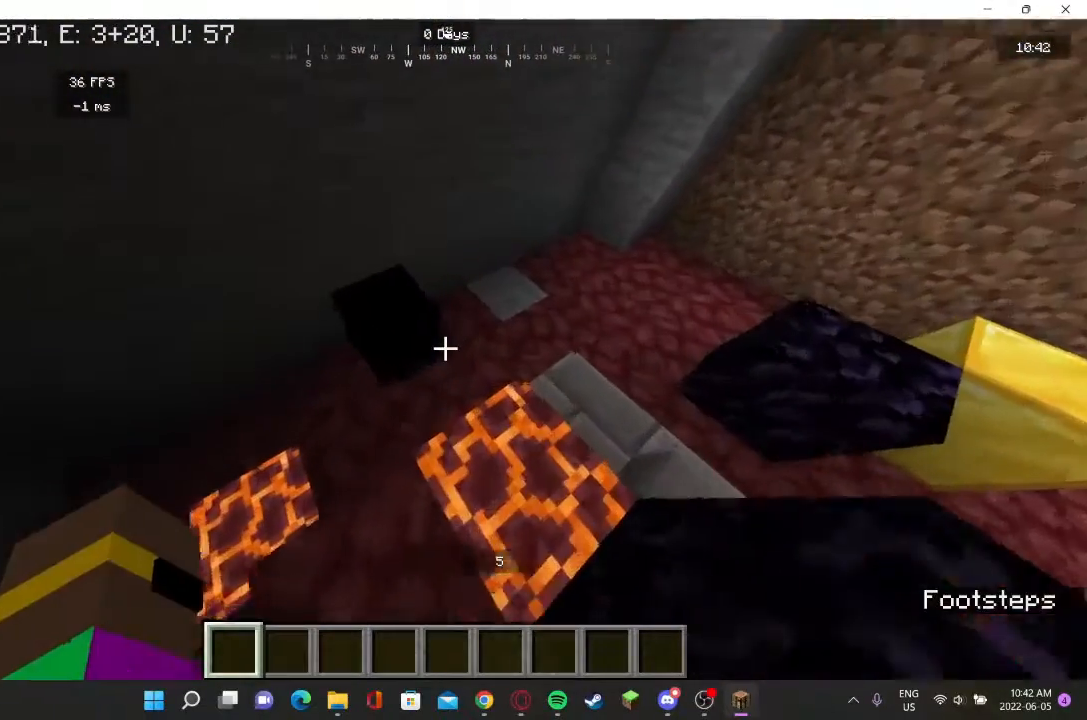
Gameplay with keyboard and mouse; each line is a JSON object with the keys and mouse buttons held at the frame after it. "events" lists presses ("down") and releases ("up") of "a", "d", "s", "w", "mouse_left" and "mouse_right" between this image and that frame as [ms after this image, input, new state], when the widget could be followed in between. "mouse_left", "mouse_right" = the "left", "right" buttons of the "mouse" list. No other keys are recorded. Fast repeated clicks can show as one long hold. Mouse movement is not recorded.
{"keys": ["w"], "mouse": [], "events": [[300, "w", "down"]]}
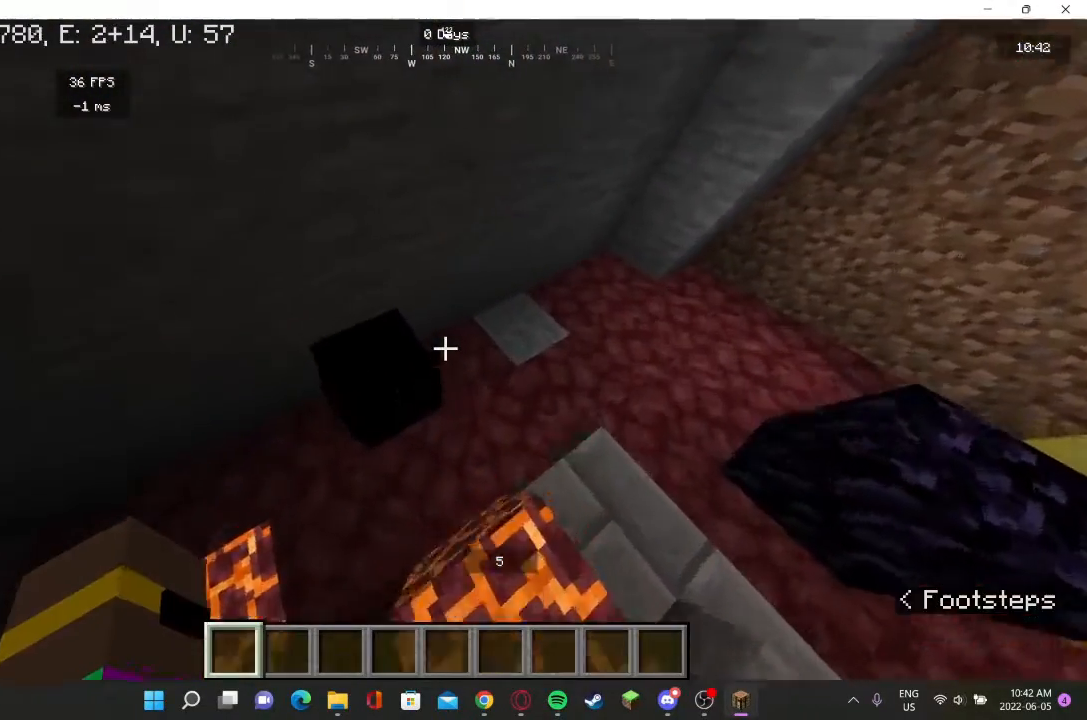
{"keys": [], "mouse": [], "events": [[133, "w", "up"]]}
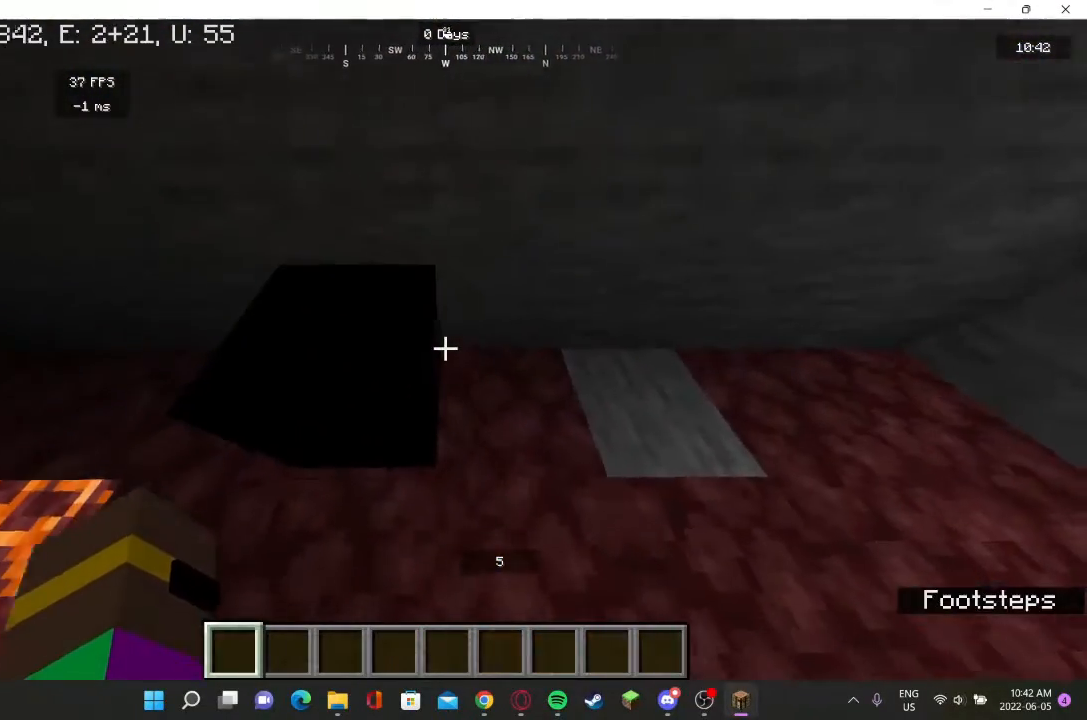
{"keys": [], "mouse": [], "events": []}
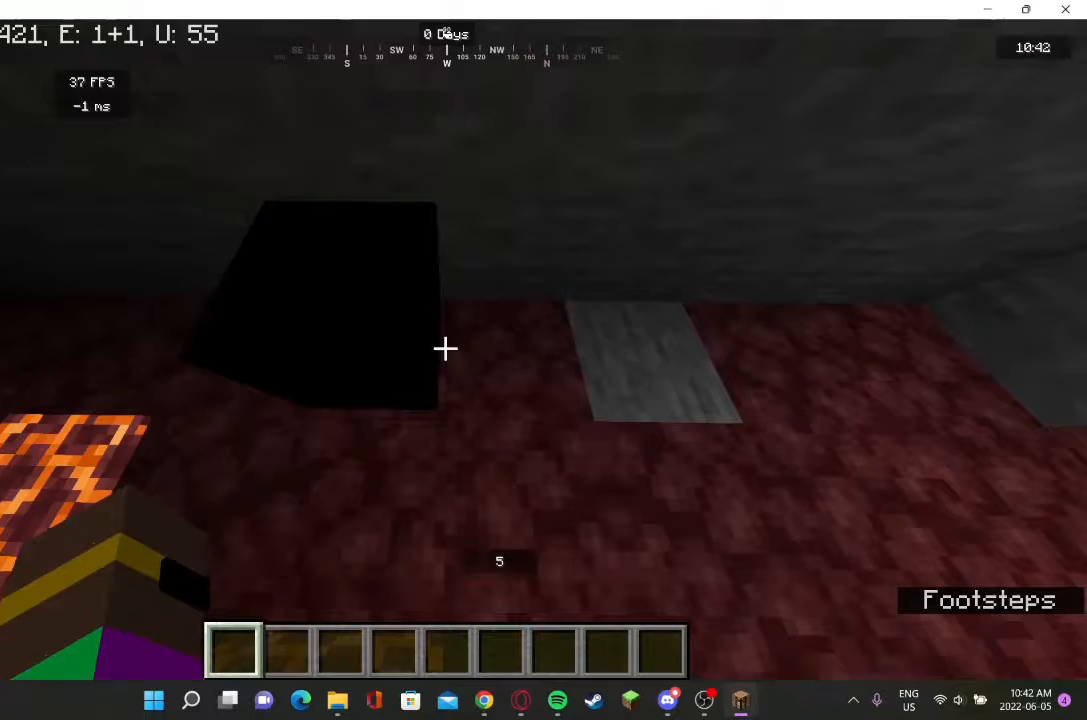
{"keys": ["s"], "mouse": [], "events": [[33, "d", "down"], [133, "s", "down"], [467, "d", "up"]]}
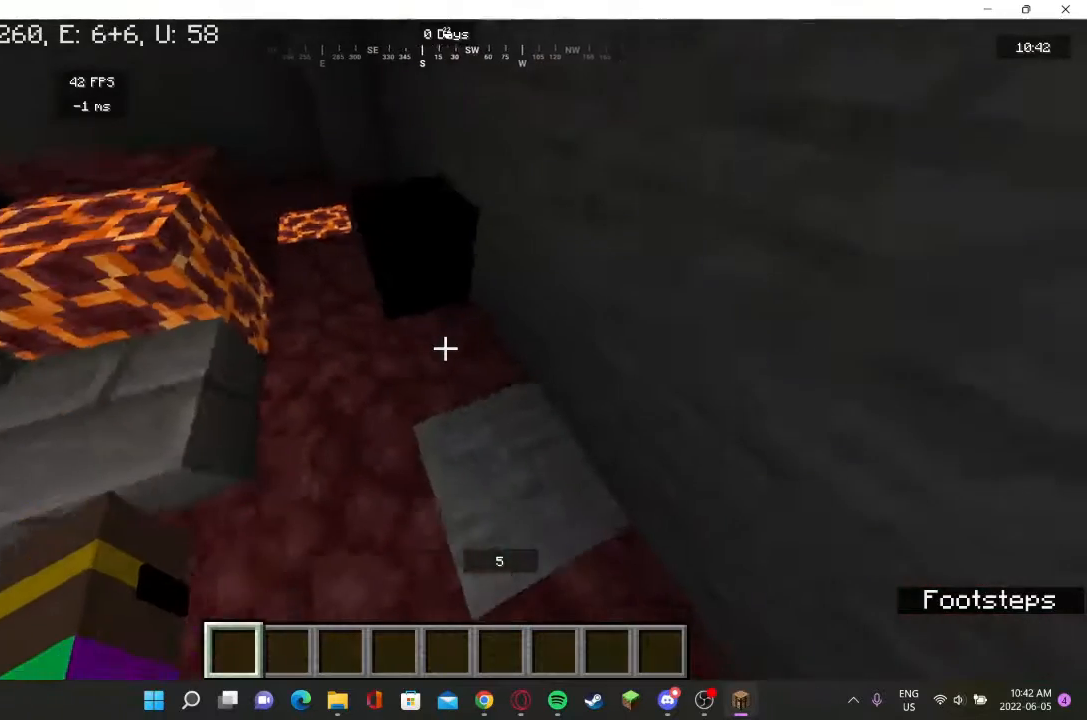
{"keys": ["w"], "mouse": []}